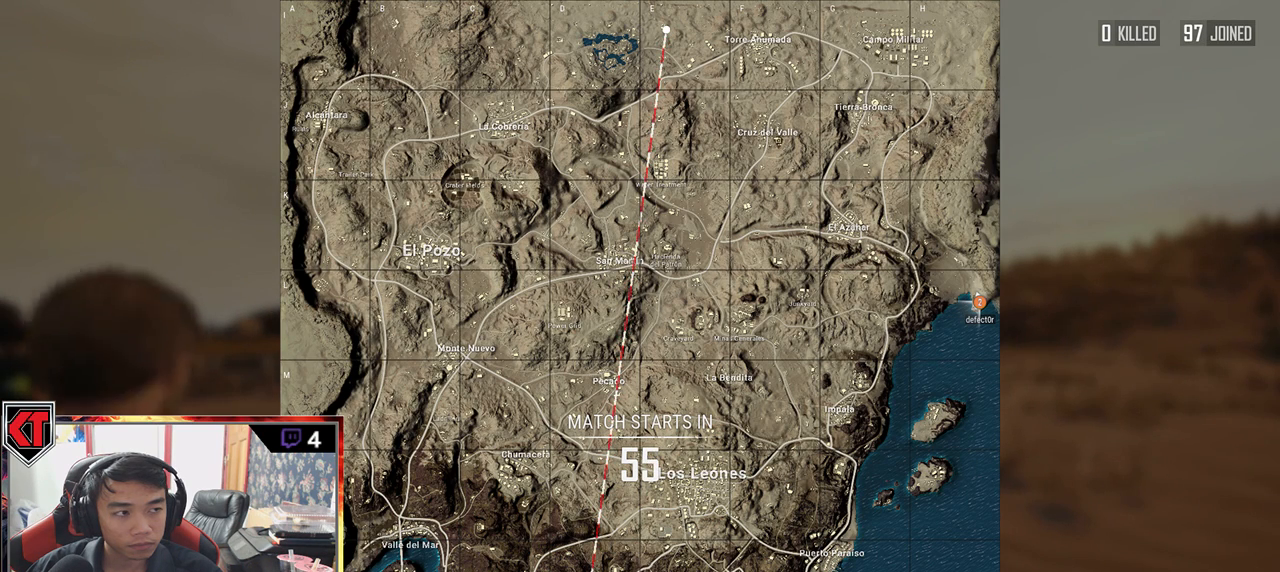
Gameplay with keyboard and mouse; each line is a JSON object with the keys and mouse buttons held at the frame after it. "events" lists presses ("down") and releases ("up") of "a", "c", "ctrl", "d", "e", "f", "q", "r", "s", "shift", "space", "tab", "v", "w", "x", "z", "mouse_left", "mouse_wheel", "mouse_right", "mouse_mb4" and "mouse_mb5" between this image and that frame as [ms after this image, input, new state], when the widget could be followed in between. "mouse_left", "mouse_wheel", "mouse_right", "mouse_mb4", "mouse_mb5" = the "left", "wheel", "right", "mb4", "mb5" buttons of the "mouse" list. No other keys are recorded. "wheel" means that the mouse wheel is clicked or scrolled. Mouse movement is not recorded.
{"keys": [], "mouse": ["wheel"], "events": []}
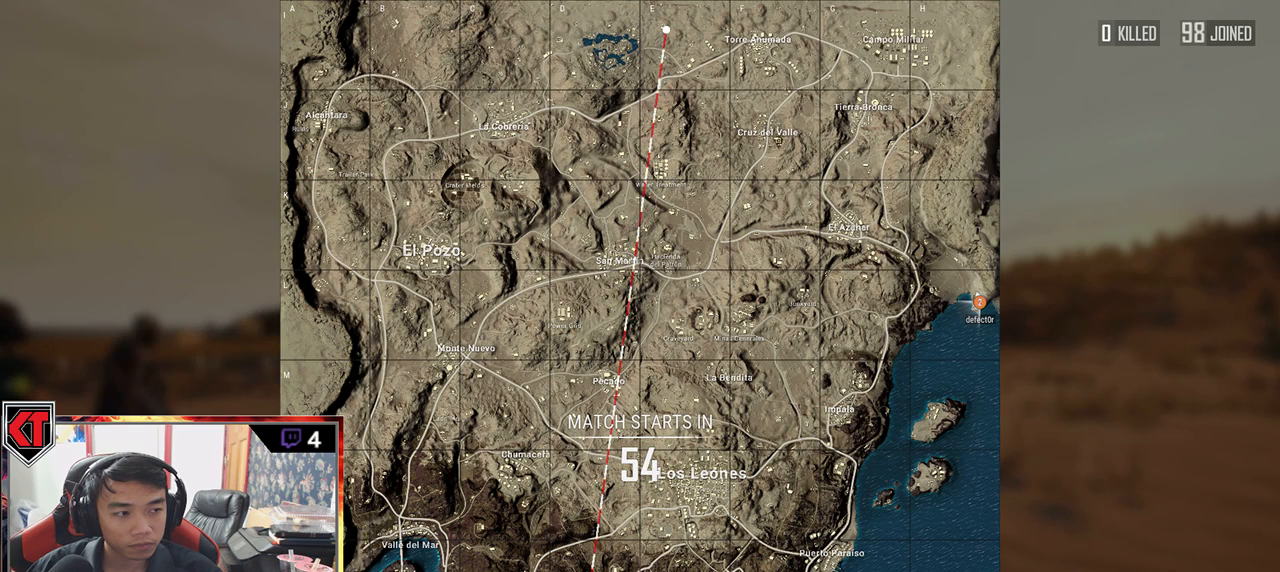
{"keys": [], "mouse": ["wheel"], "events": []}
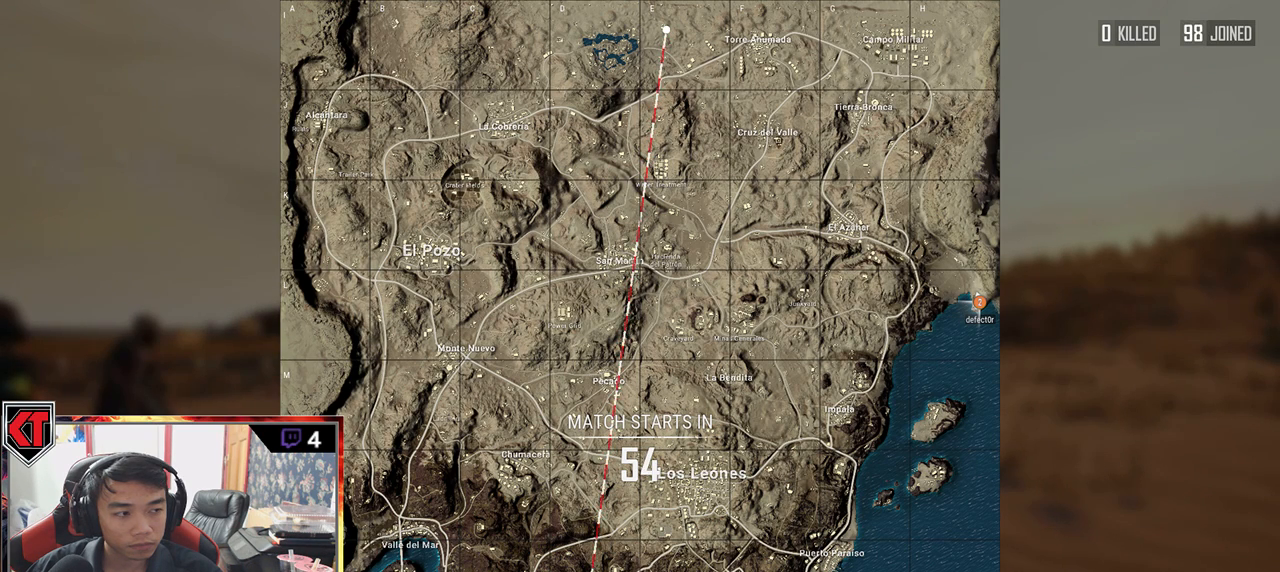
{"keys": [], "mouse": ["wheel"], "events": []}
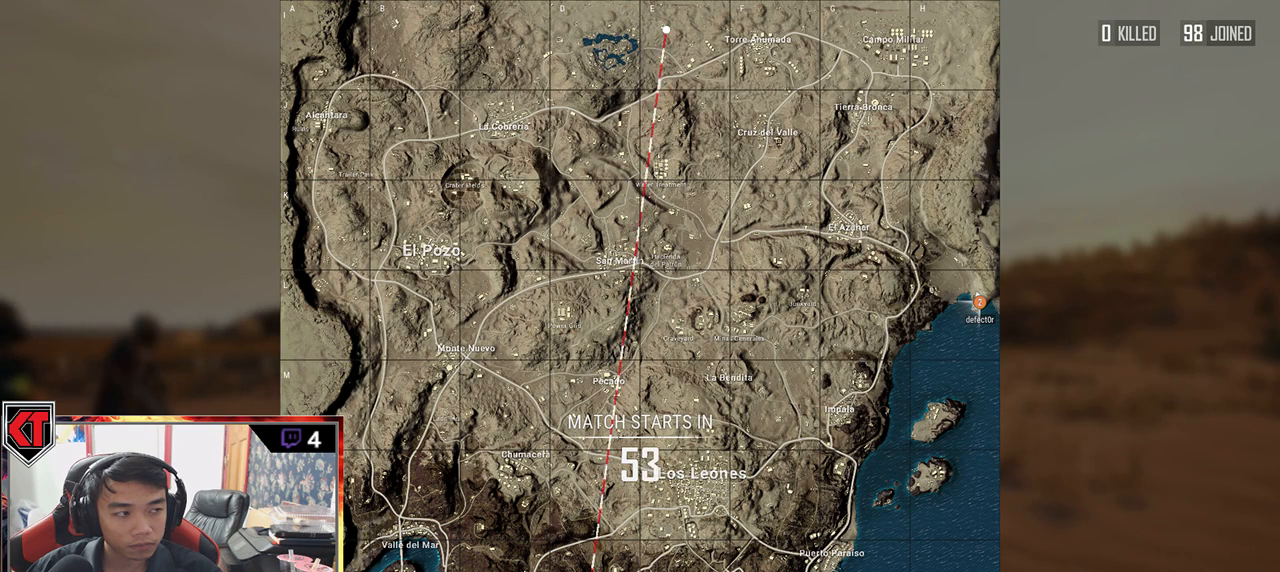
{"keys": [], "mouse": ["wheel"], "events": []}
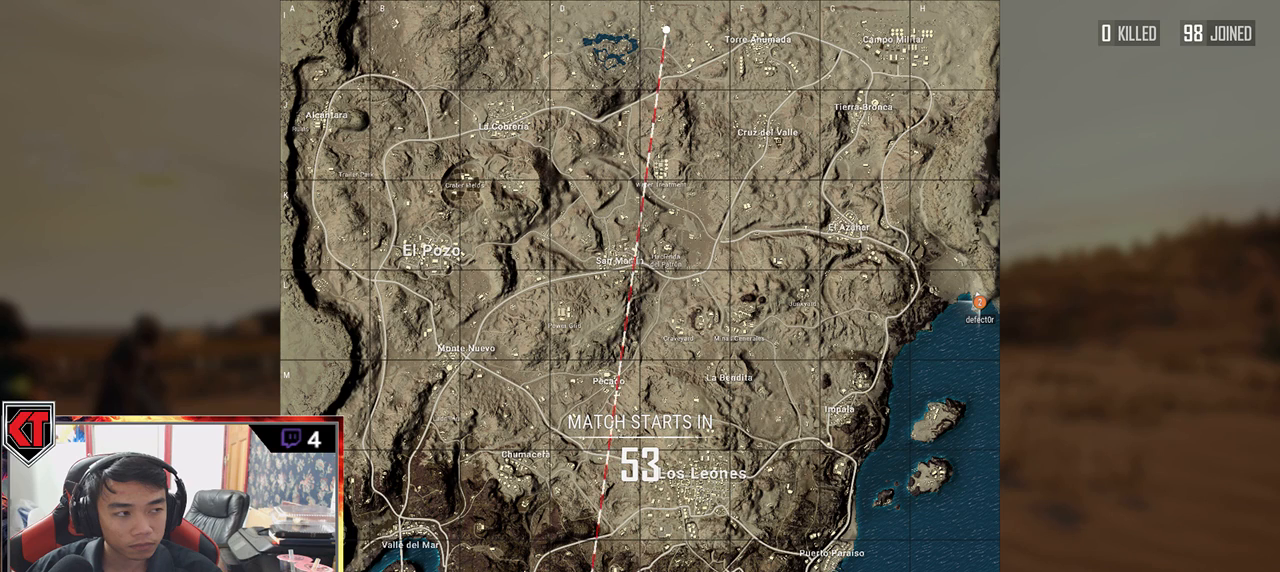
{"keys": [], "mouse": ["wheel"], "events": []}
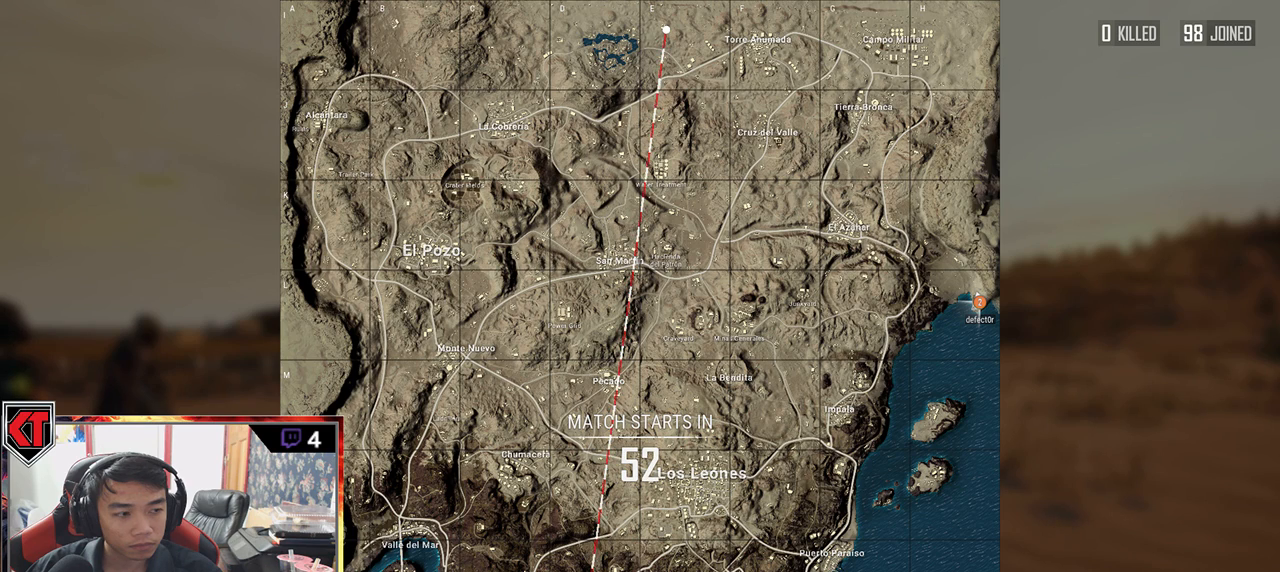
{"keys": [], "mouse": ["wheel"], "events": []}
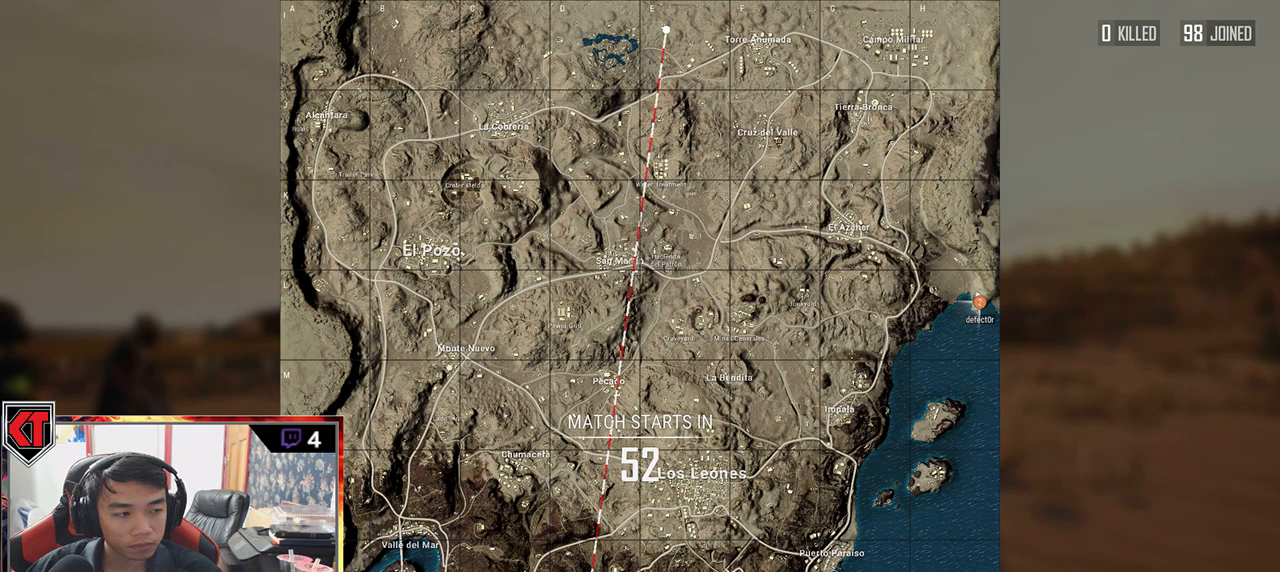
{"keys": [], "mouse": ["wheel"], "events": []}
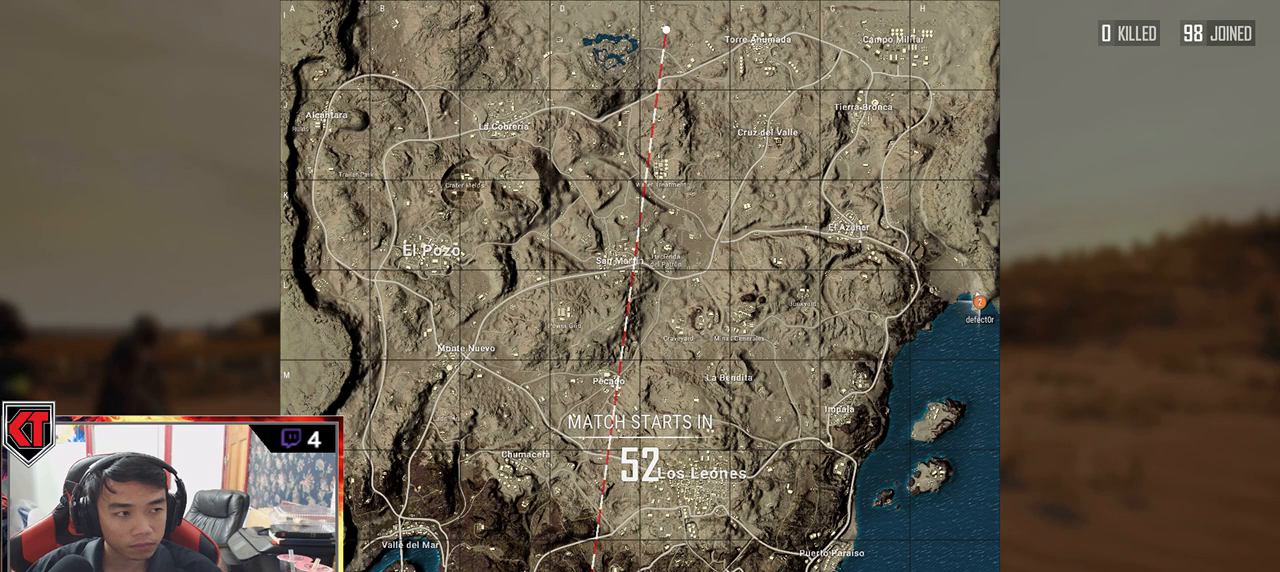
{"keys": [], "mouse": ["wheel"], "events": []}
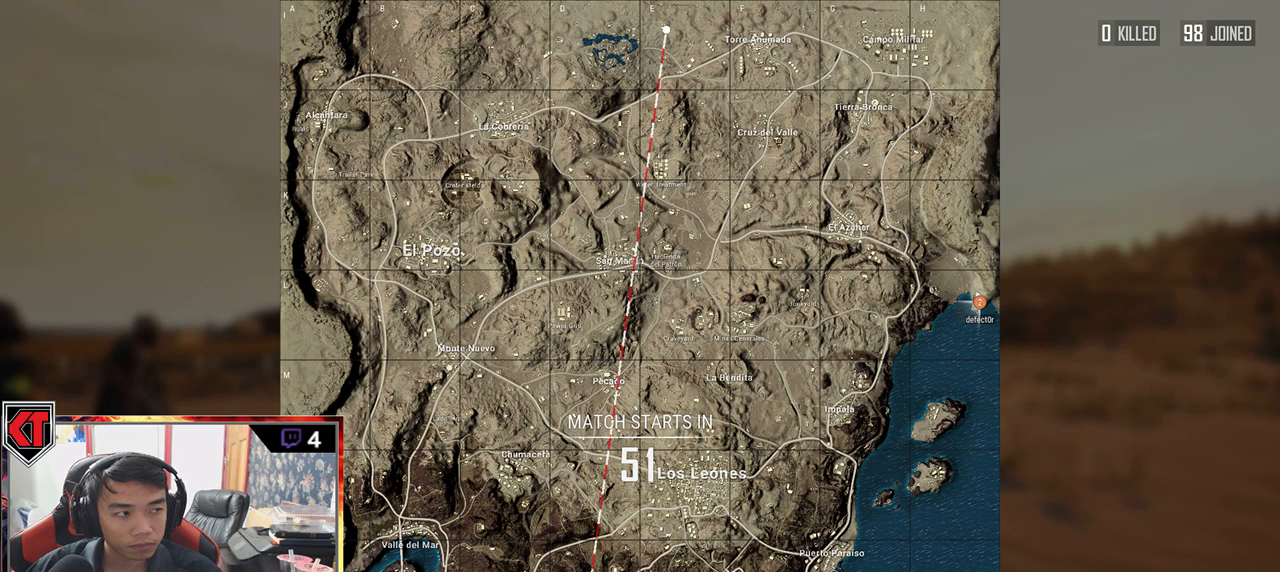
{"keys": [], "mouse": ["wheel"], "events": []}
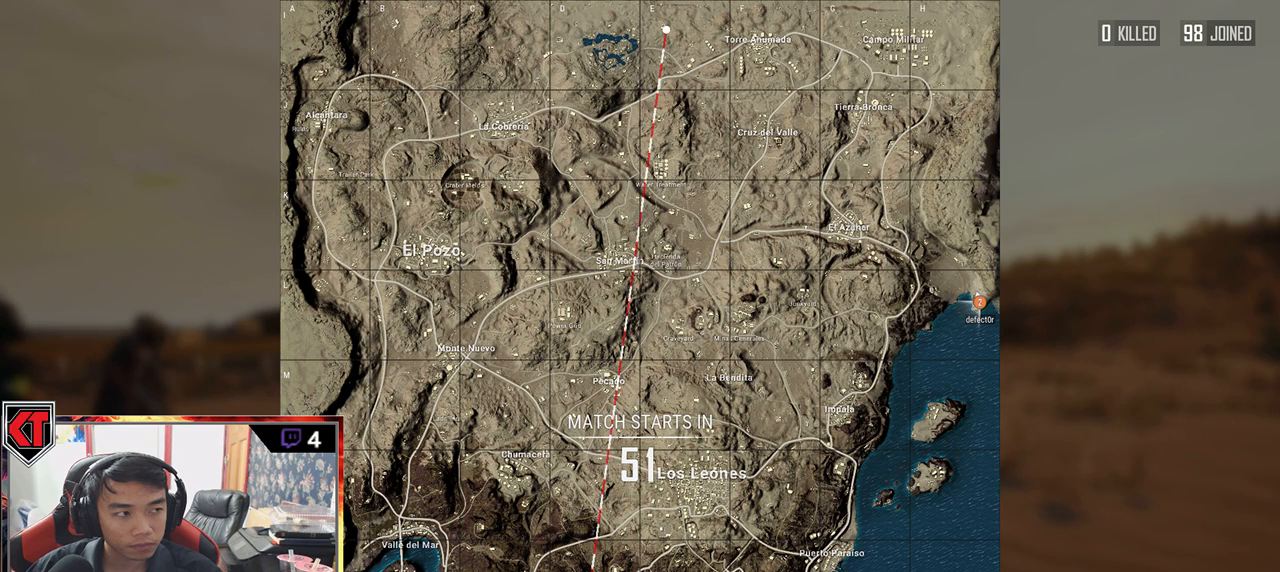
{"keys": [], "mouse": ["wheel"], "events": []}
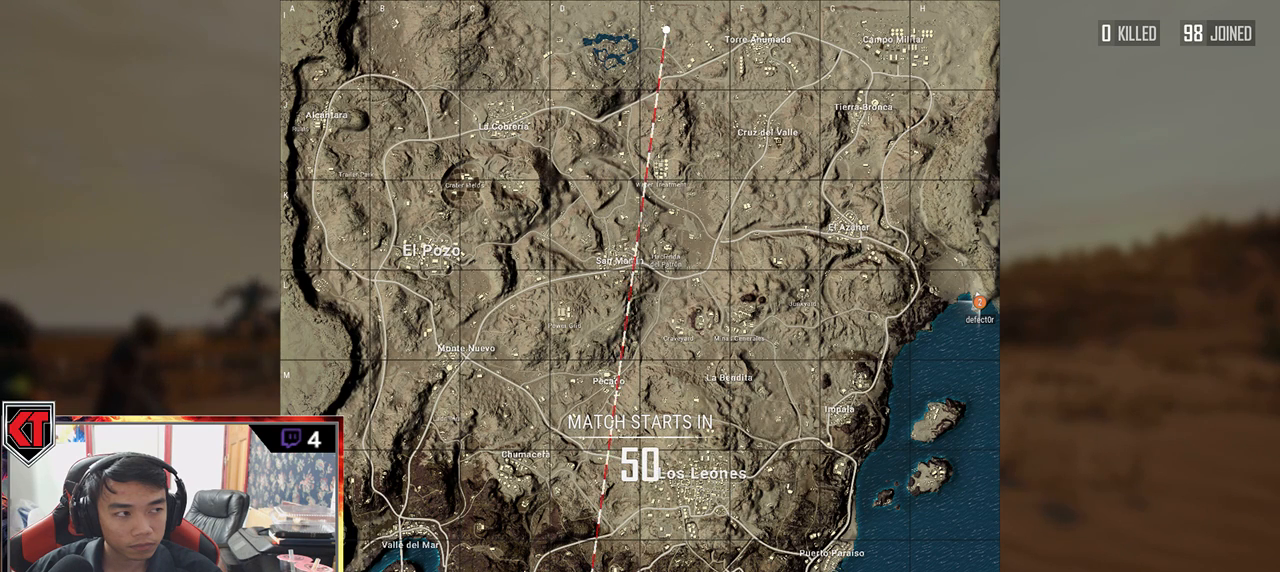
{"keys": [], "mouse": ["wheel"], "events": []}
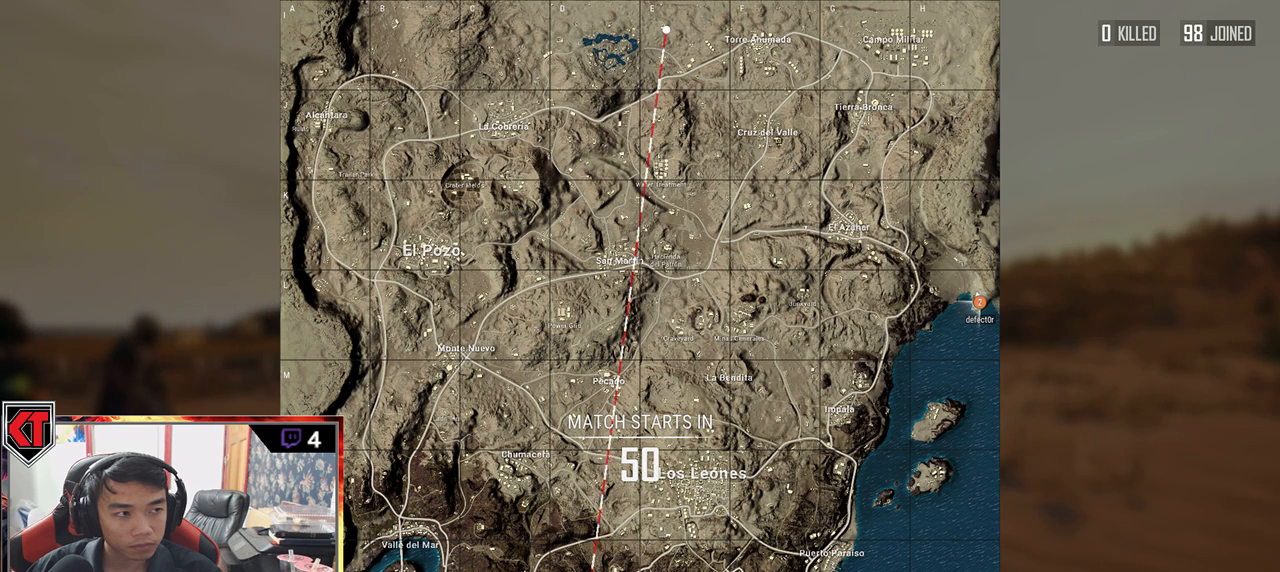
{"keys": [], "mouse": ["wheel"], "events": []}
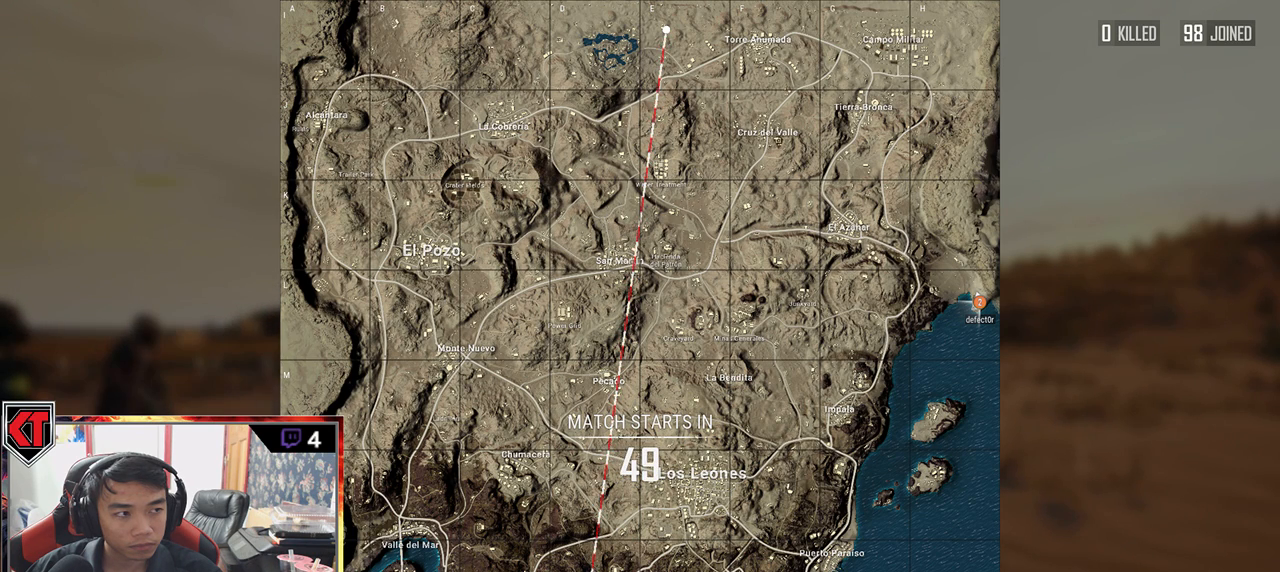
{"keys": [], "mouse": ["wheel"], "events": []}
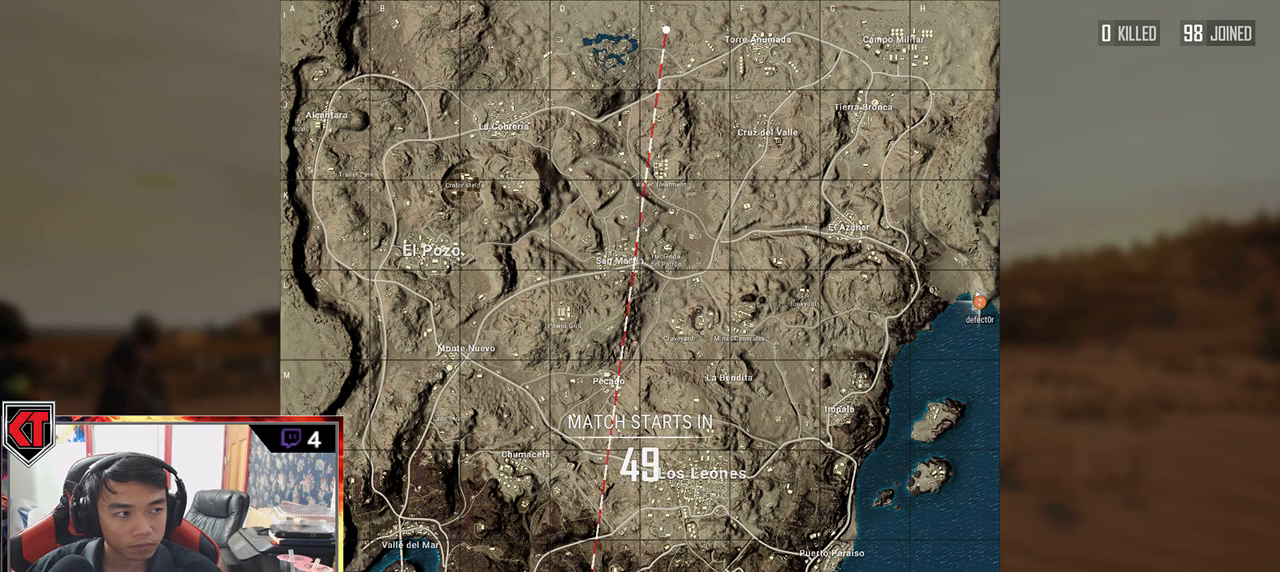
{"keys": [], "mouse": [], "events": [[333, "mouse_wheel", "up"]]}
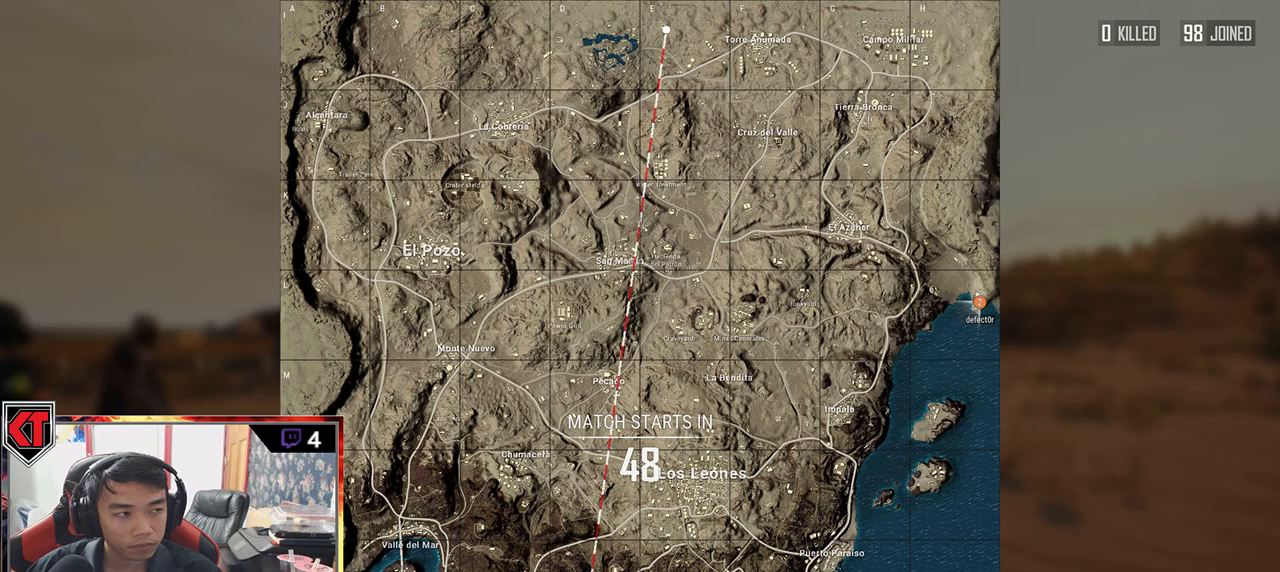
{"keys": [], "mouse": [], "events": []}
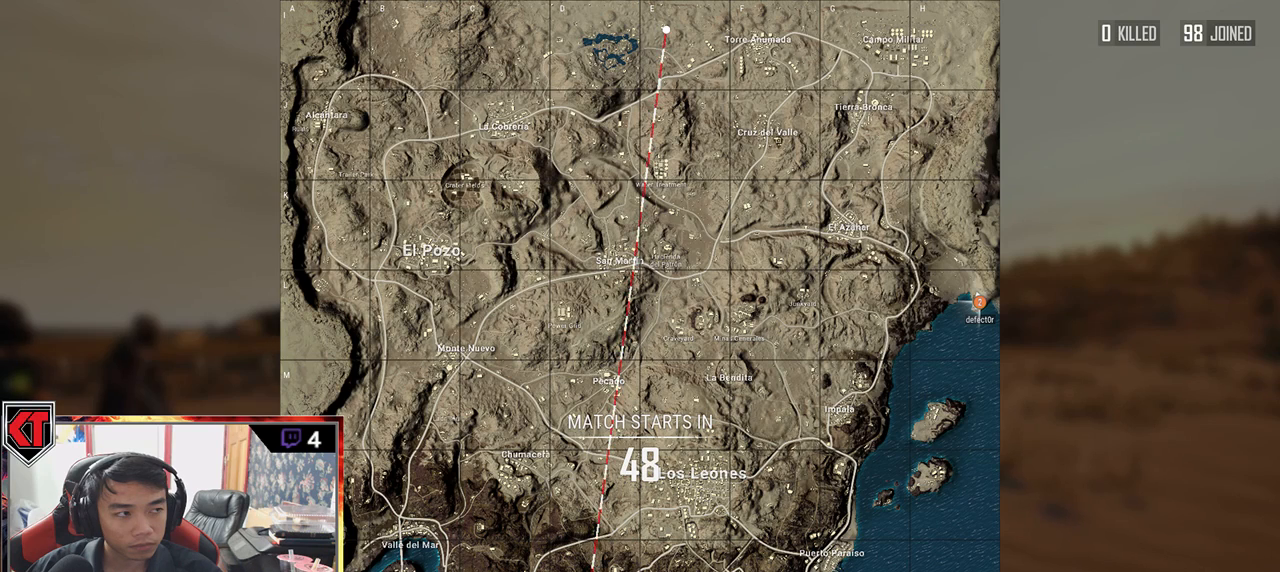
{"keys": [], "mouse": [], "events": [[117, "mouse_left", "down"], [200, "mouse_left", "up"]]}
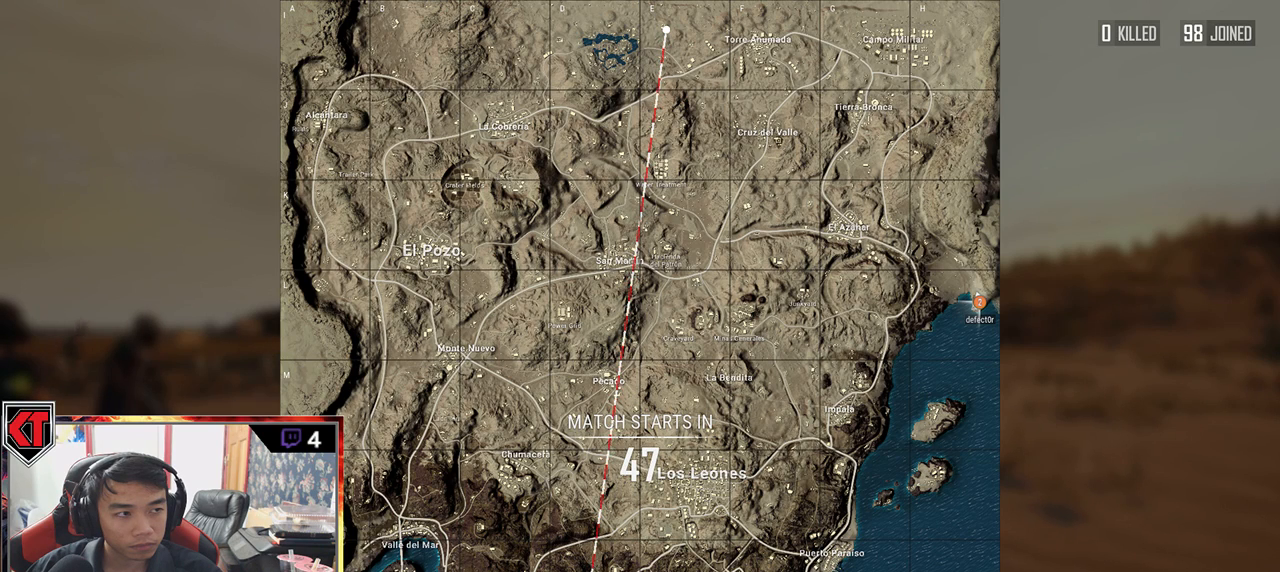
{"keys": [], "mouse": [], "events": []}
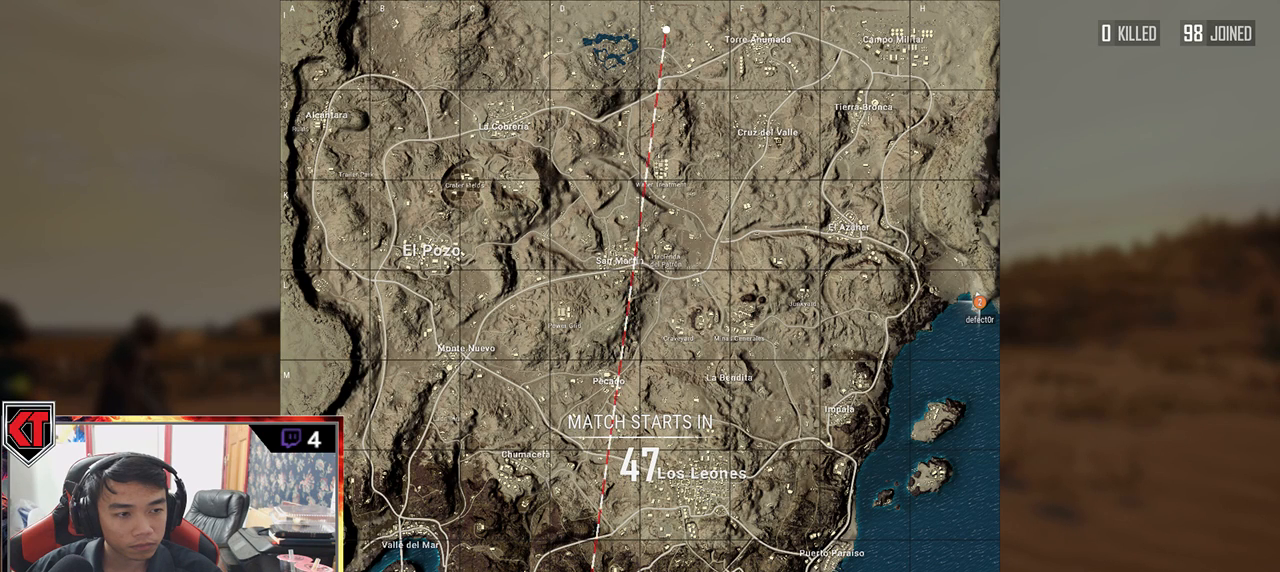
{"keys": [], "mouse": [], "events": []}
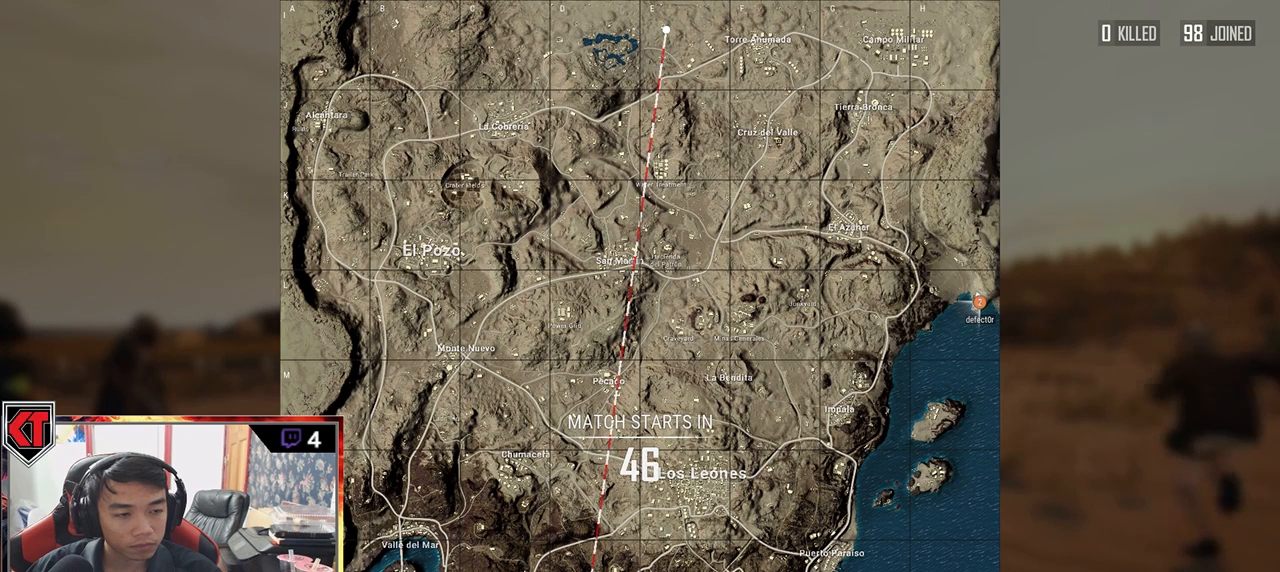
{"keys": [], "mouse": [], "events": [[350, "mouse_left", "down"], [433, "mouse_left", "up"]]}
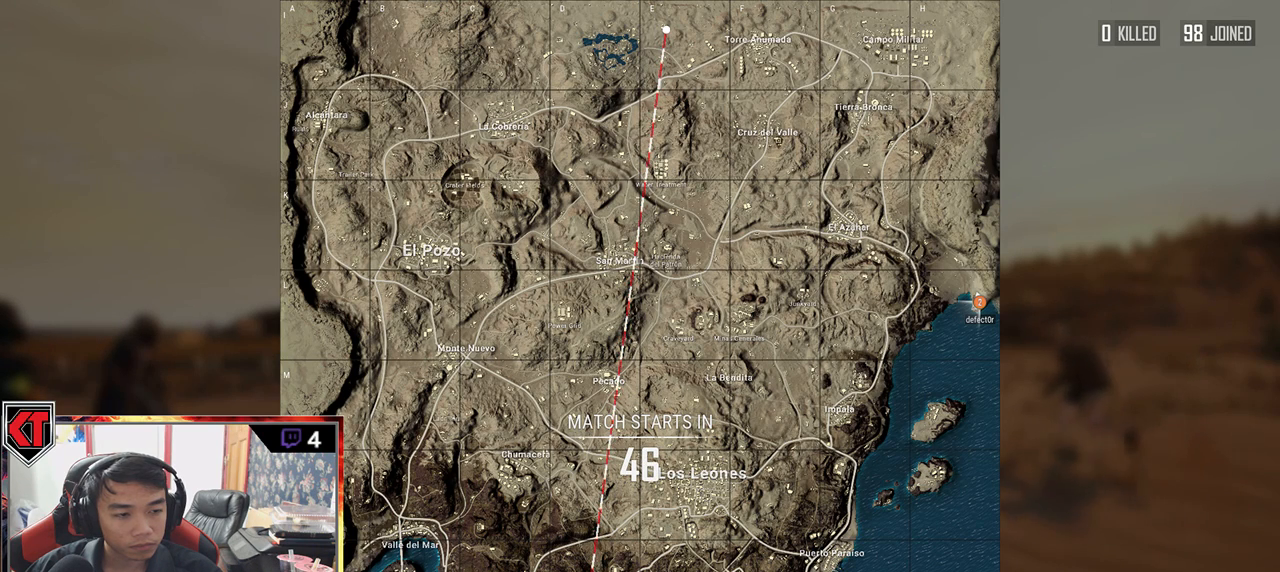
{"keys": [], "mouse": [], "events": []}
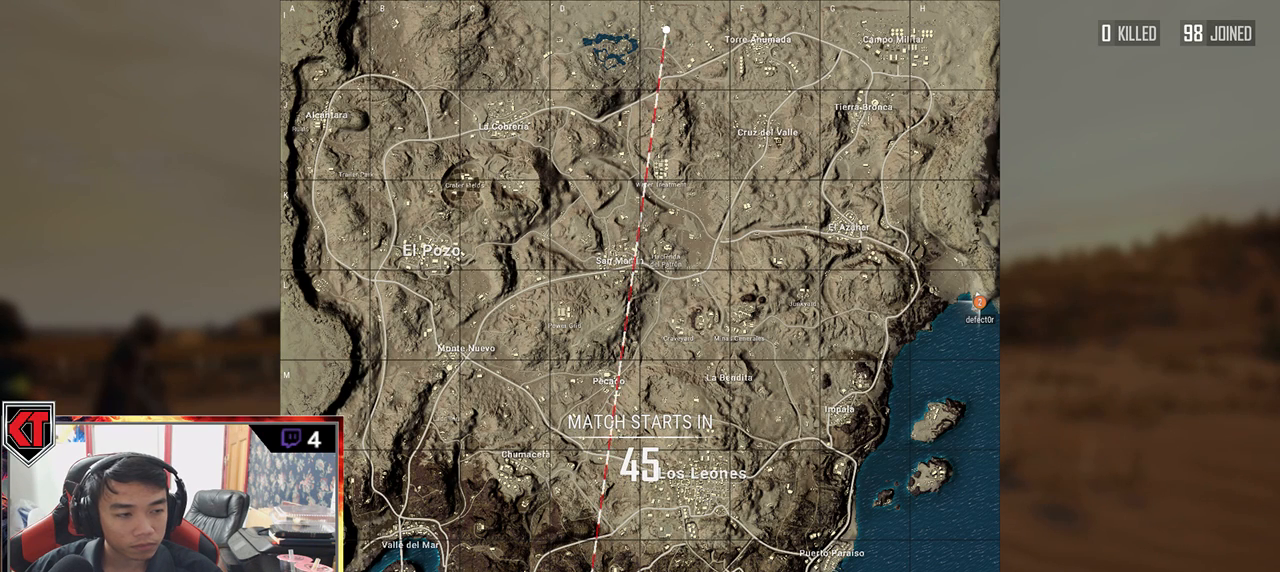
{"keys": [], "mouse": ["wheel"], "events": [[183, "mouse_wheel", "down"]]}
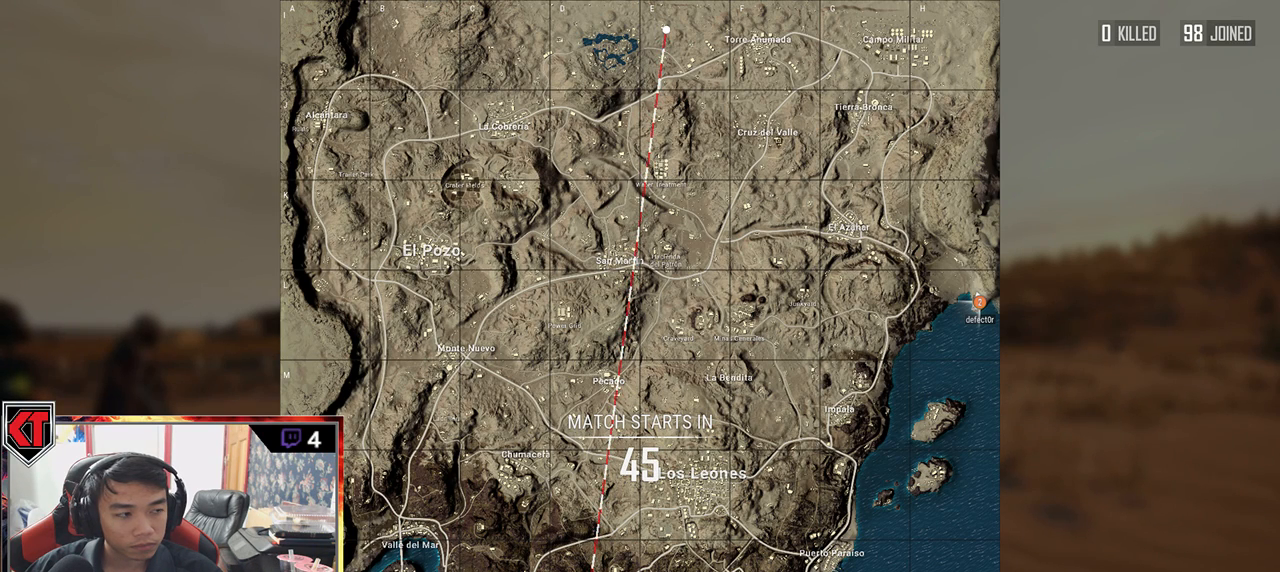
{"keys": [], "mouse": ["wheel"], "events": []}
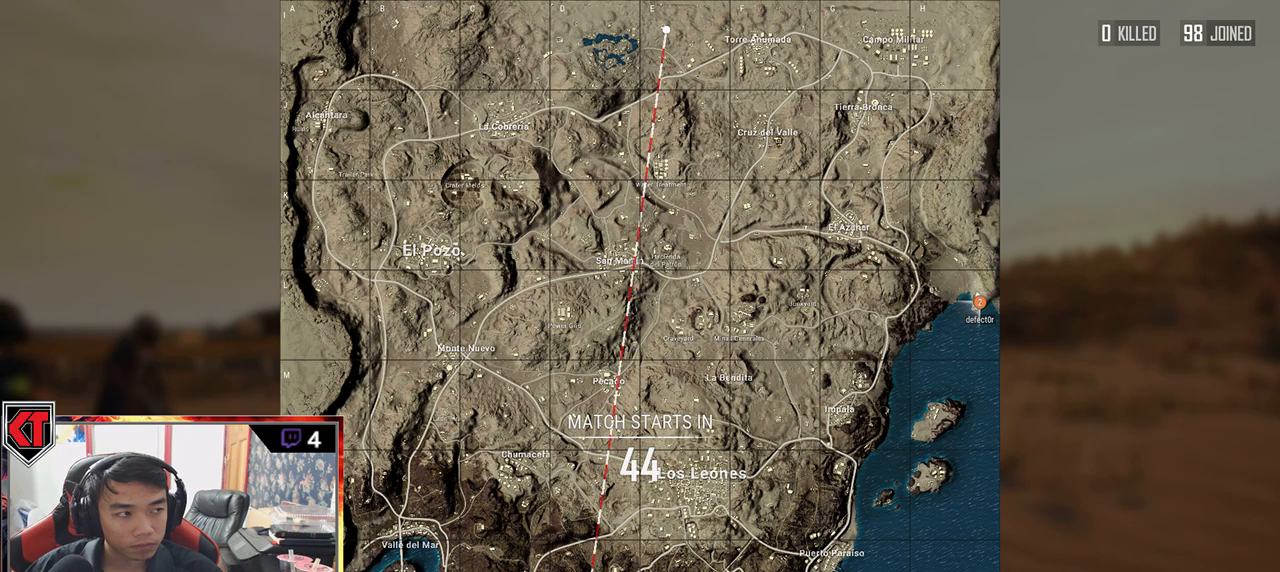
{"keys": [], "mouse": ["wheel"], "events": []}
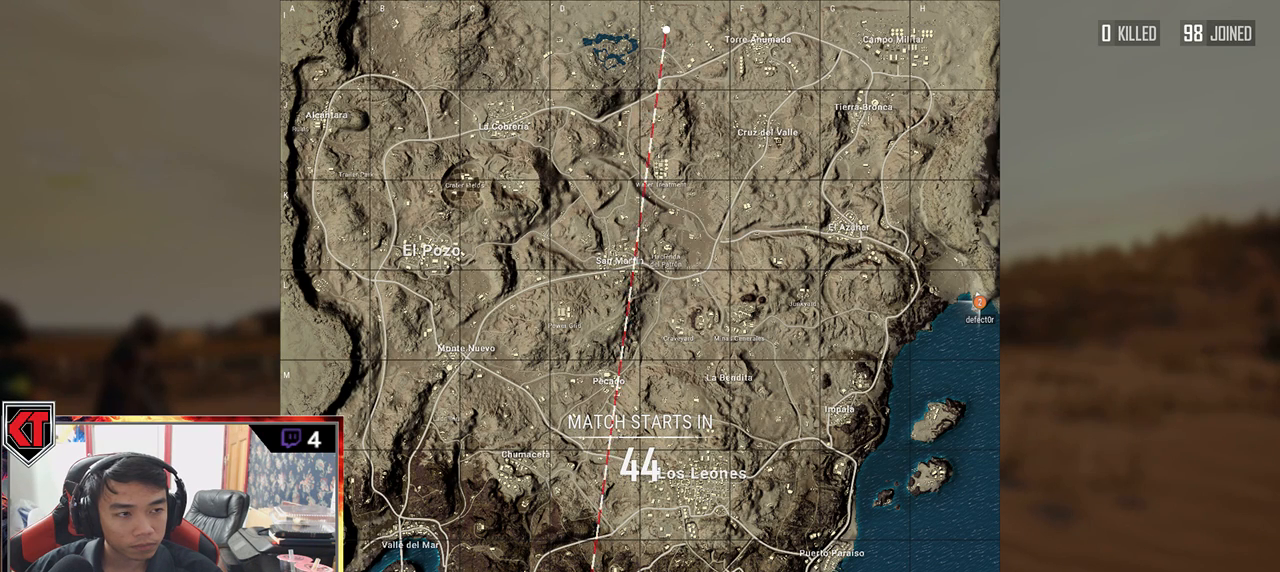
{"keys": [], "mouse": ["wheel"], "events": []}
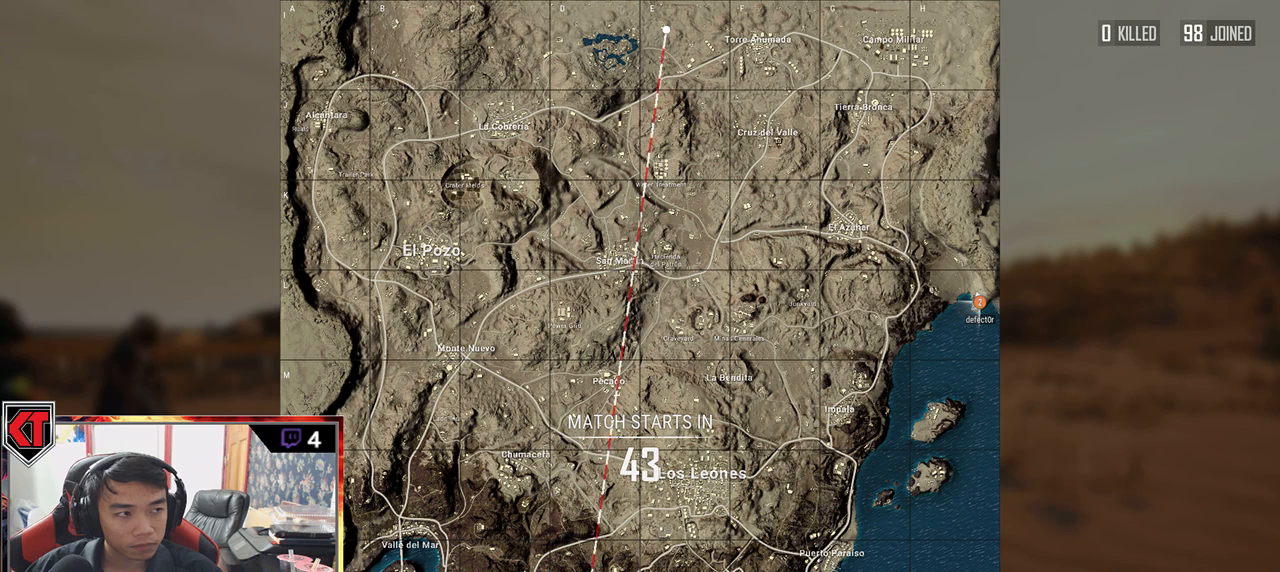
{"keys": [], "mouse": ["wheel"], "events": []}
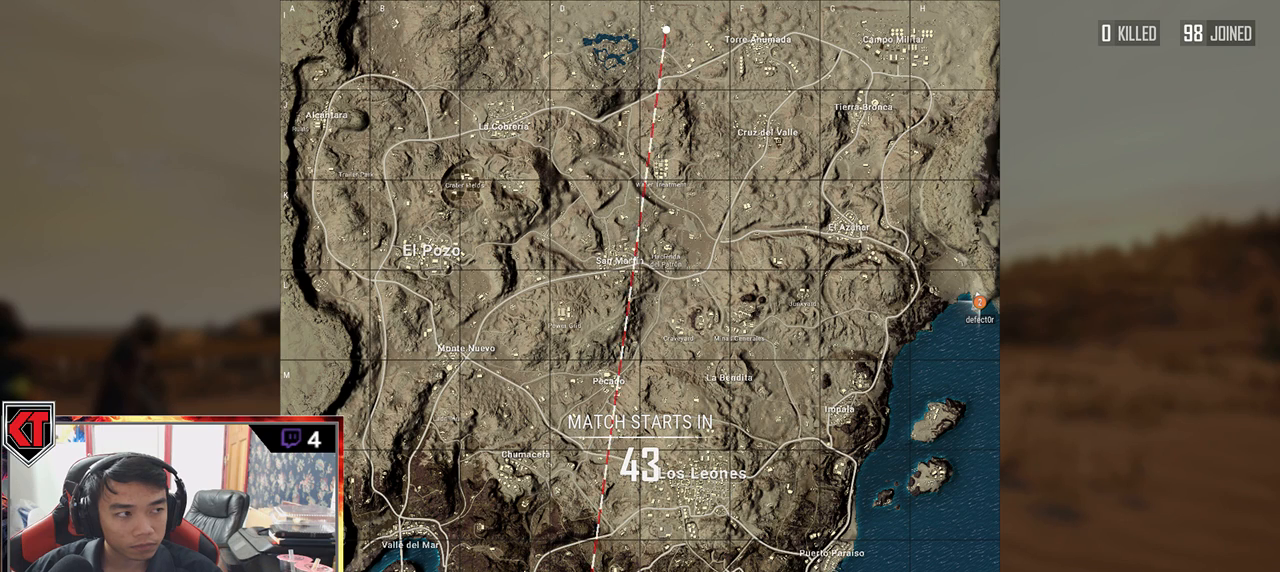
{"keys": [], "mouse": ["wheel"], "events": []}
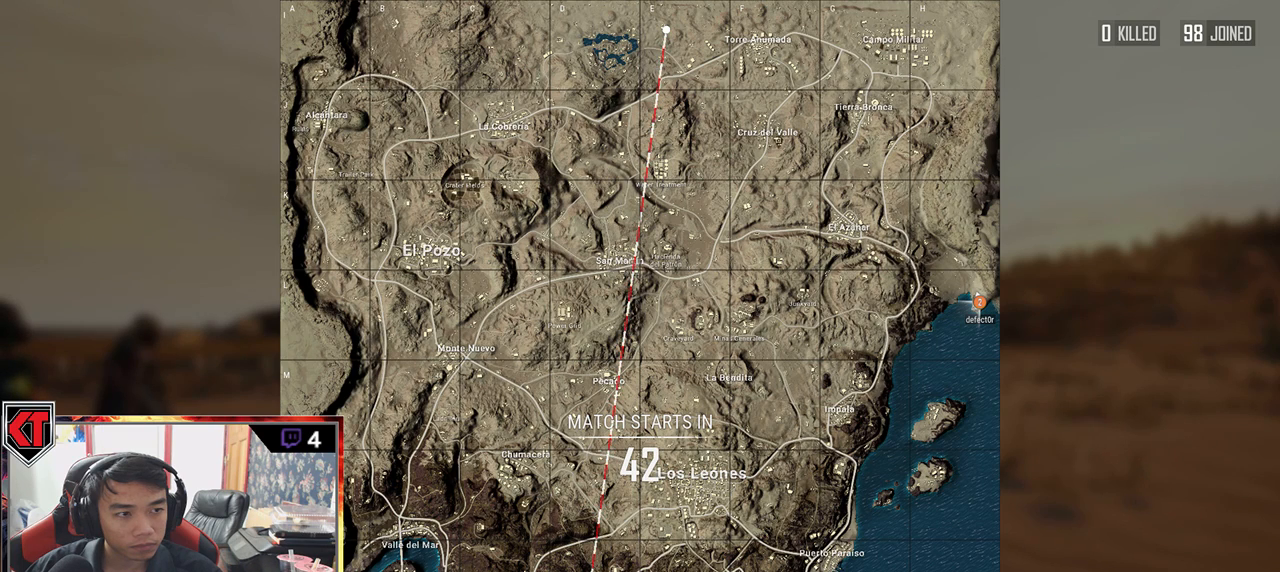
{"keys": [], "mouse": ["wheel"], "events": []}
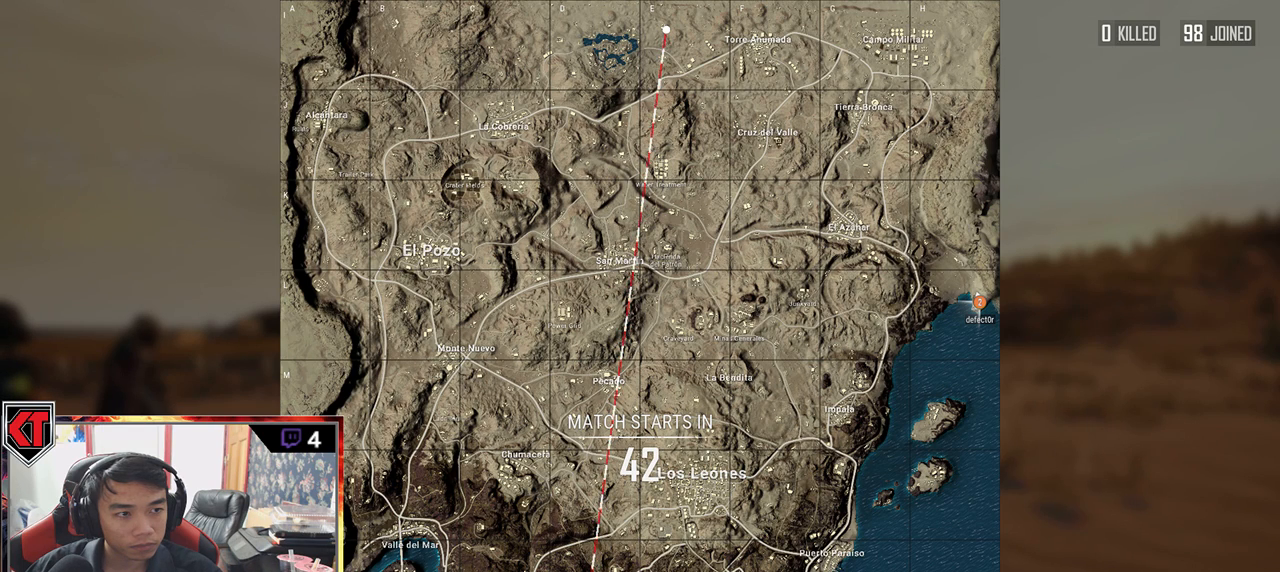
{"keys": [], "mouse": ["wheel"], "events": []}
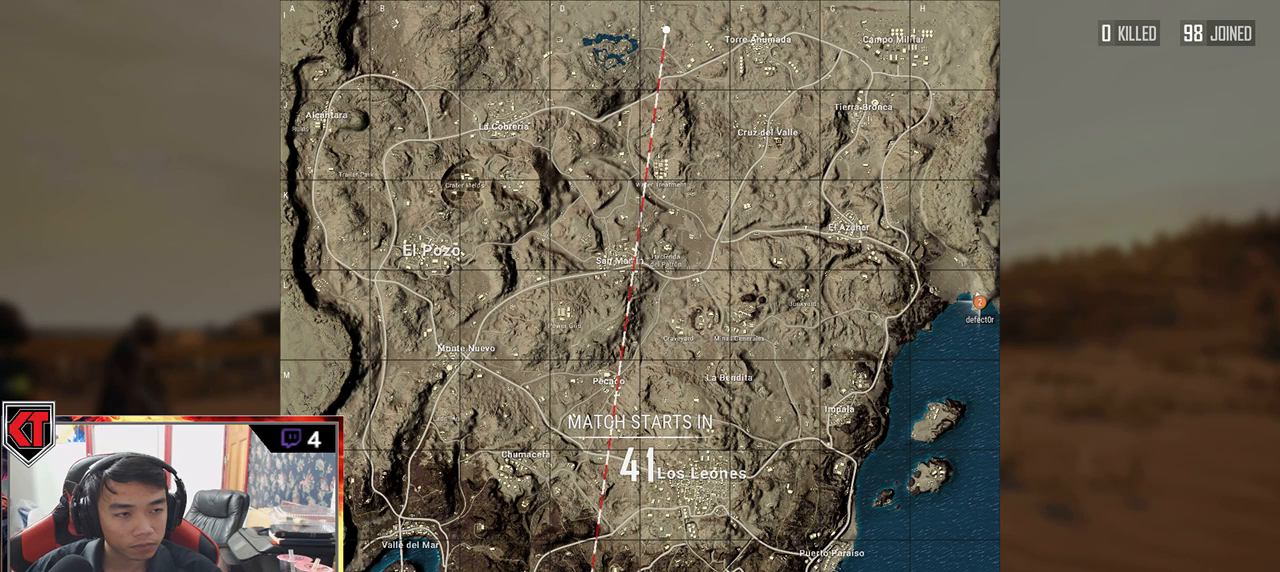
{"keys": [], "mouse": ["wheel"], "events": []}
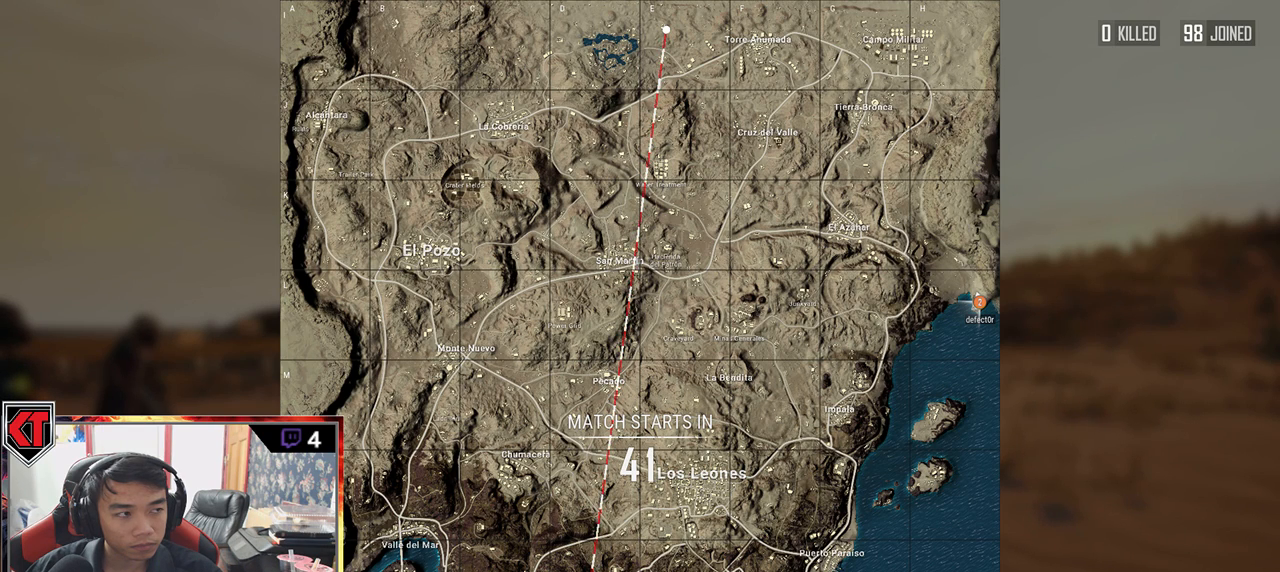
{"keys": [], "mouse": ["wheel"], "events": []}